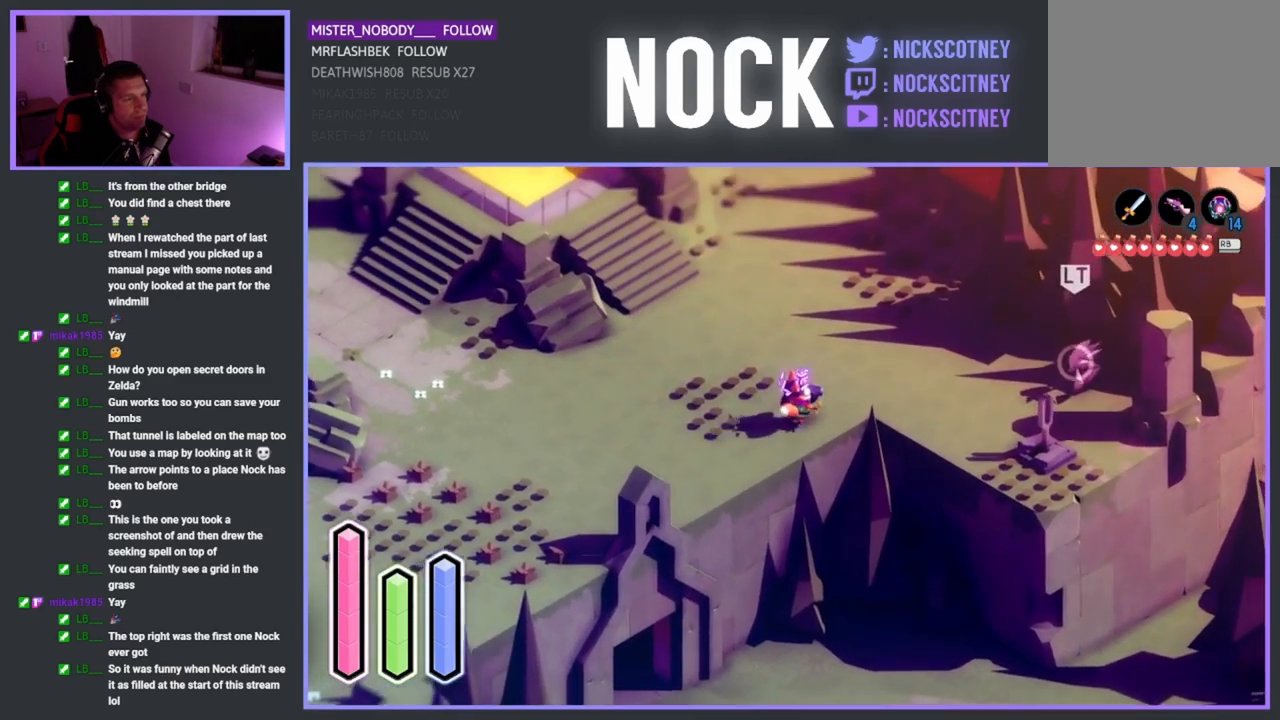
Gameplay with a controller (PlayStation layout); each line is a JSON object with the inputs held at the frame after it. "events" lists button and stick changes between this image and that frame as [ms after this image, input, new state], when the widget could be followed in between. Not read: right_stick.
{"buttons": [], "left_stick": "right", "events": [[267, "left_stick", "right"]]}
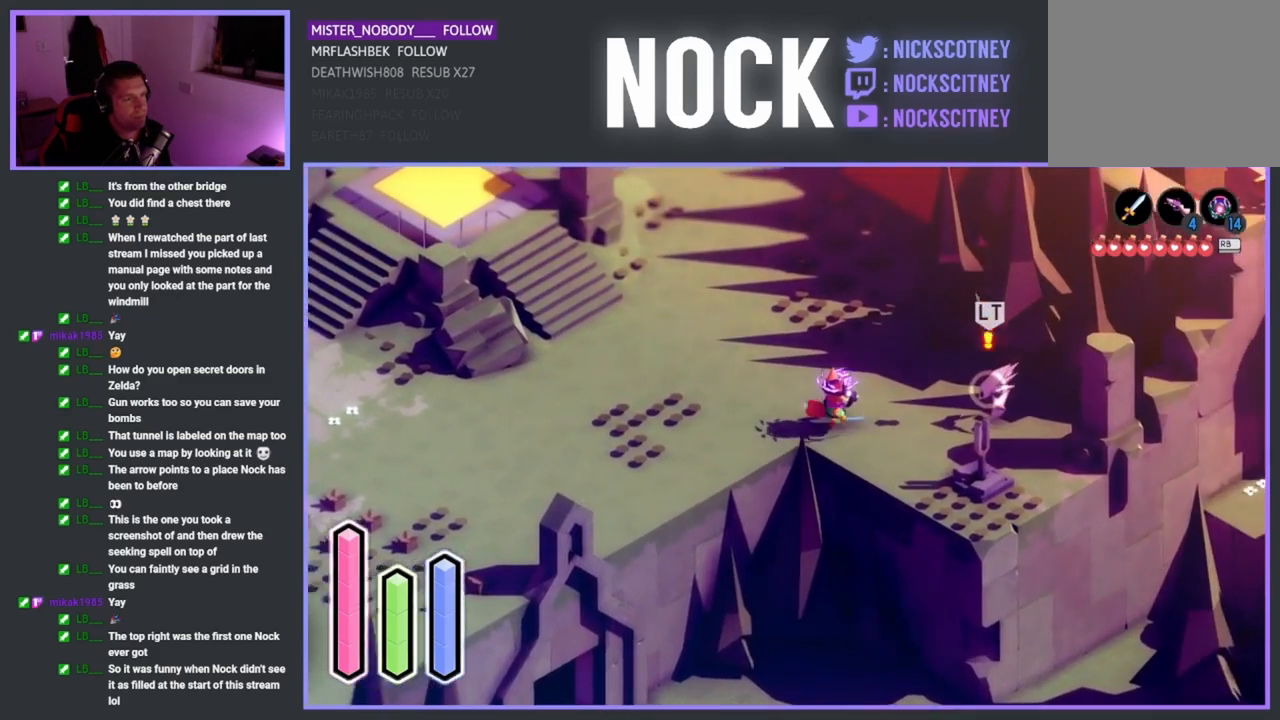
{"buttons": [], "left_stick": "center", "events": [[267, "SQUARE", "down"], [467, "SQUARE", "up"], [500, "left_stick", "center"]]}
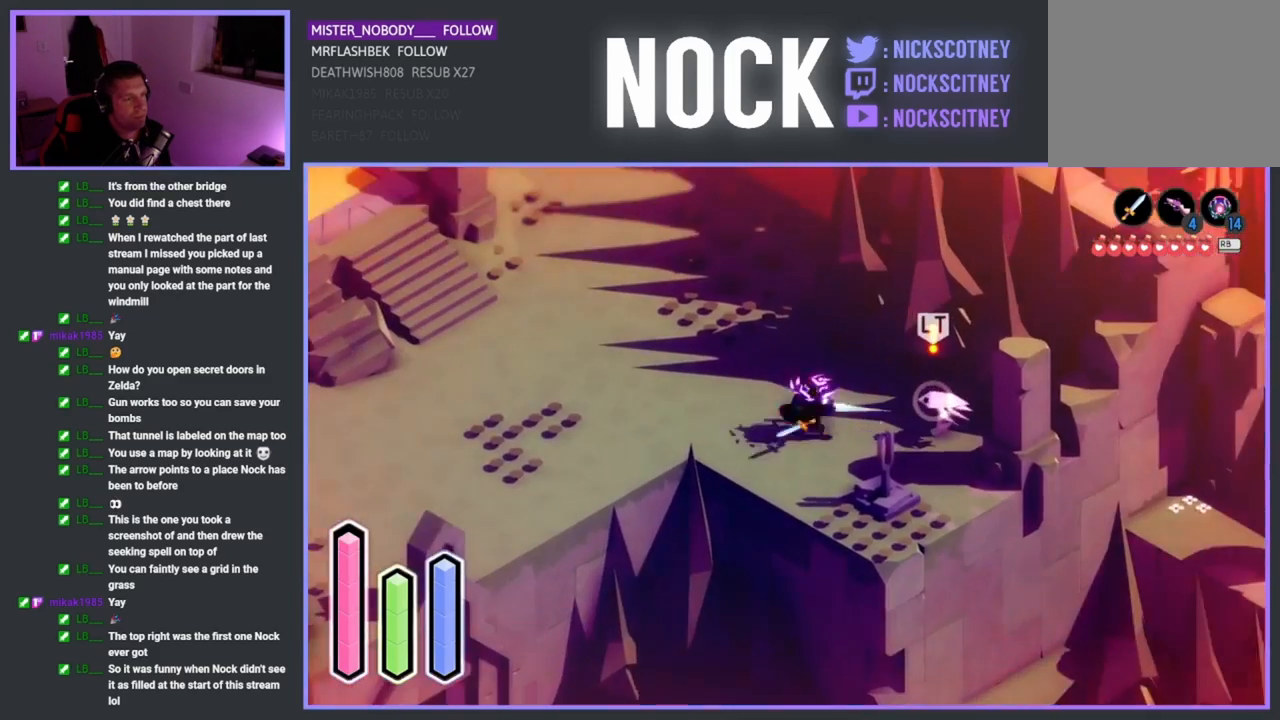
{"buttons": [], "left_stick": "right", "events": [[283, "left_stick", "right"]]}
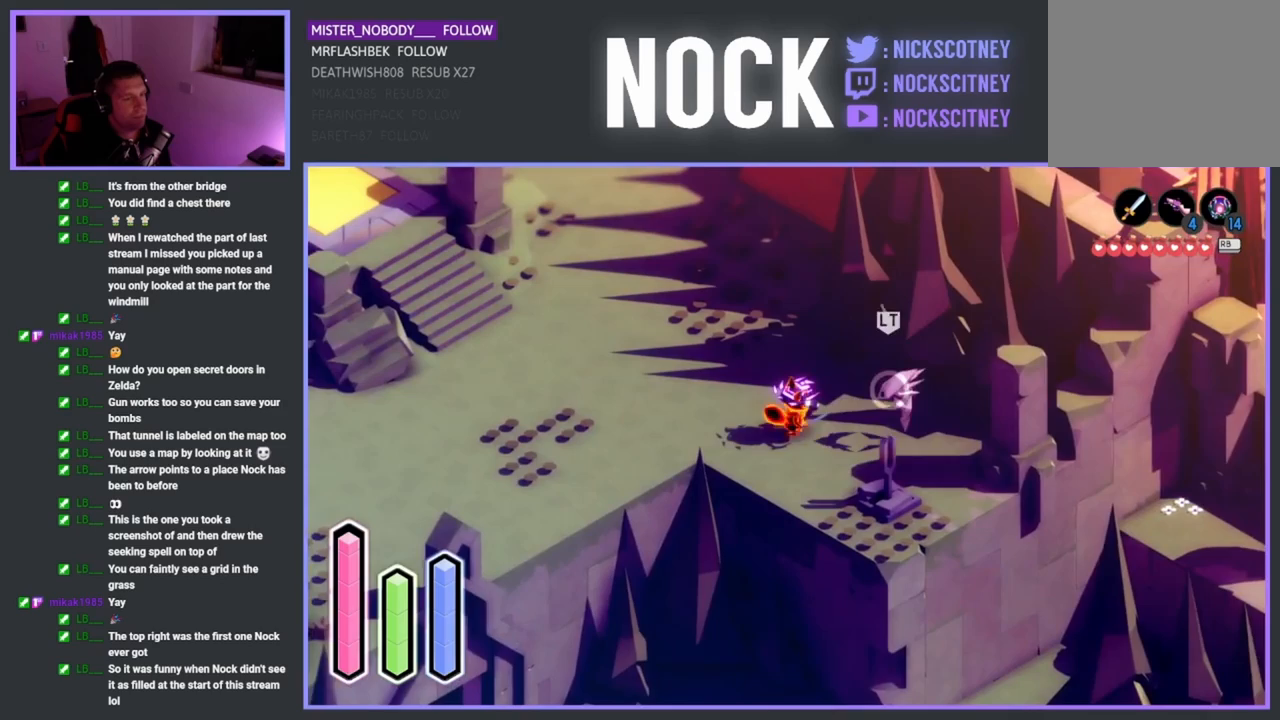
{"buttons": [], "left_stick": "center", "events": [[117, "SQUARE", "down"], [250, "SQUARE", "up"], [267, "left_stick", "center"]]}
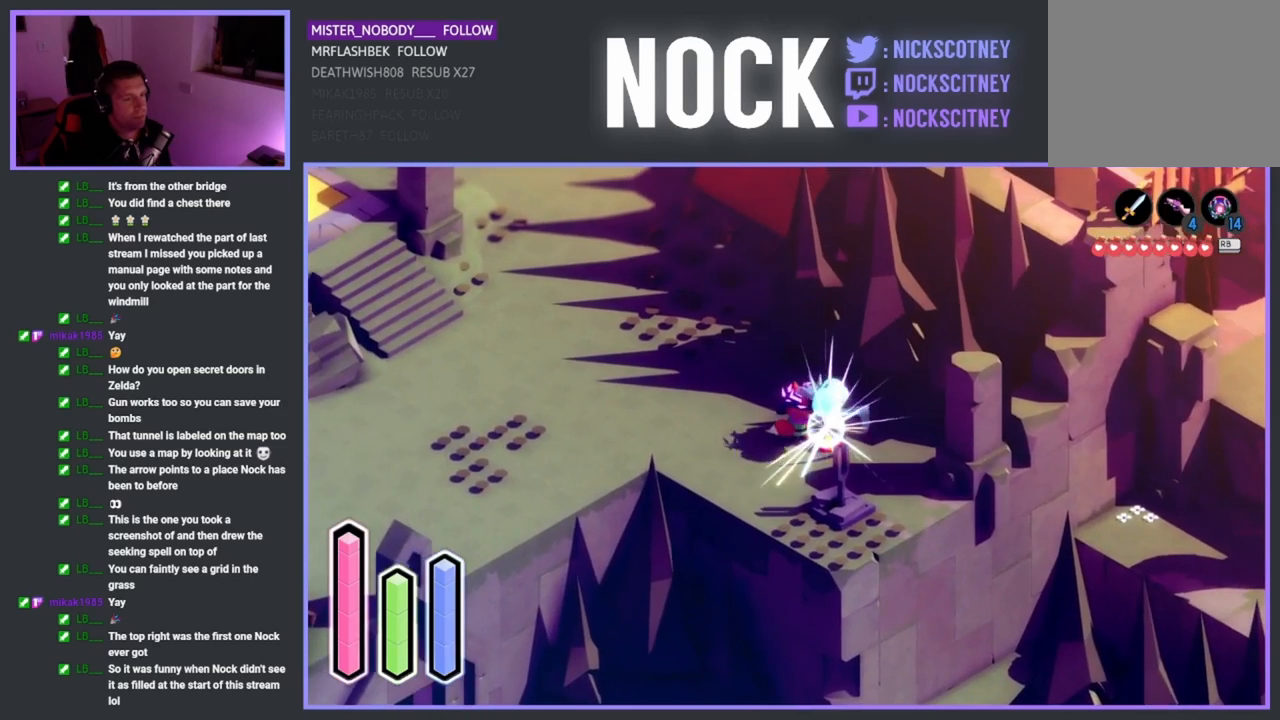
{"buttons": [], "left_stick": "down-right", "events": [[100, "left_stick", "down-right"]]}
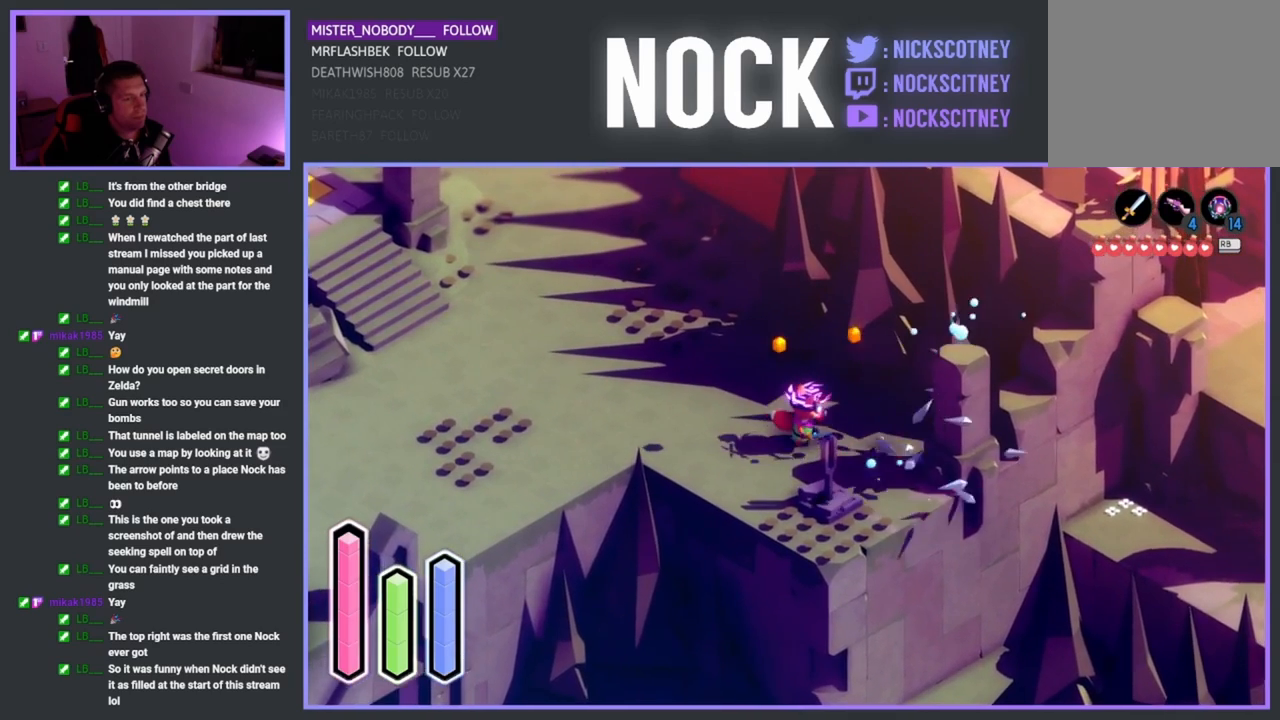
{"buttons": [], "left_stick": "down-right", "events": []}
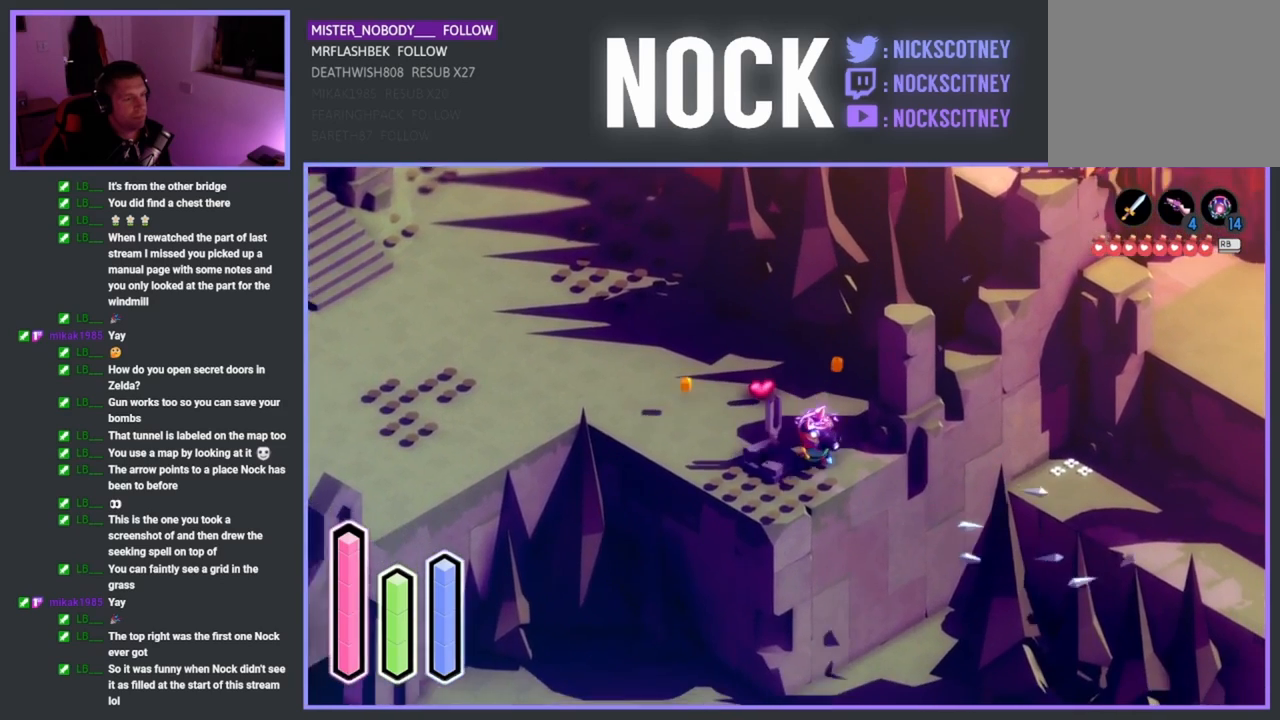
{"buttons": ["CROSS"], "left_stick": "right", "events": [[233, "left_stick", "right"], [383, "CROSS", "down"]]}
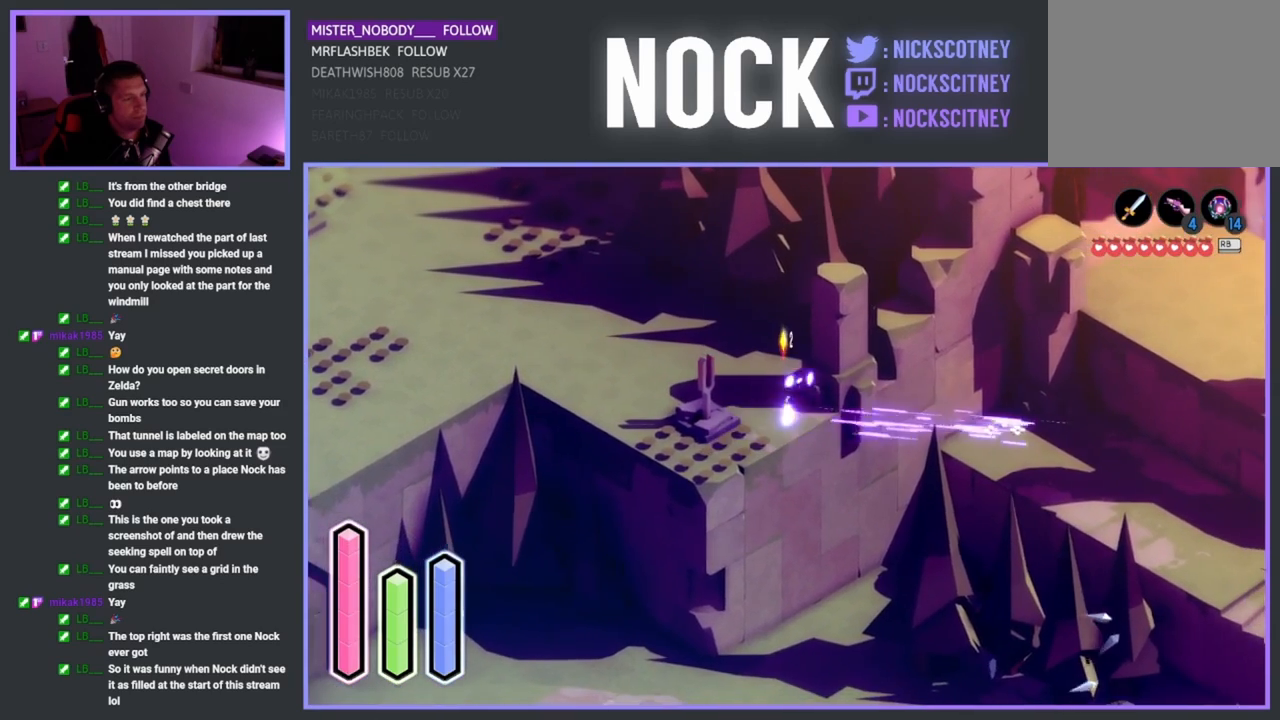
{"buttons": [], "left_stick": "right", "events": [[17, "CROSS", "up"], [367, "CROSS", "down"], [500, "CROSS", "up"]]}
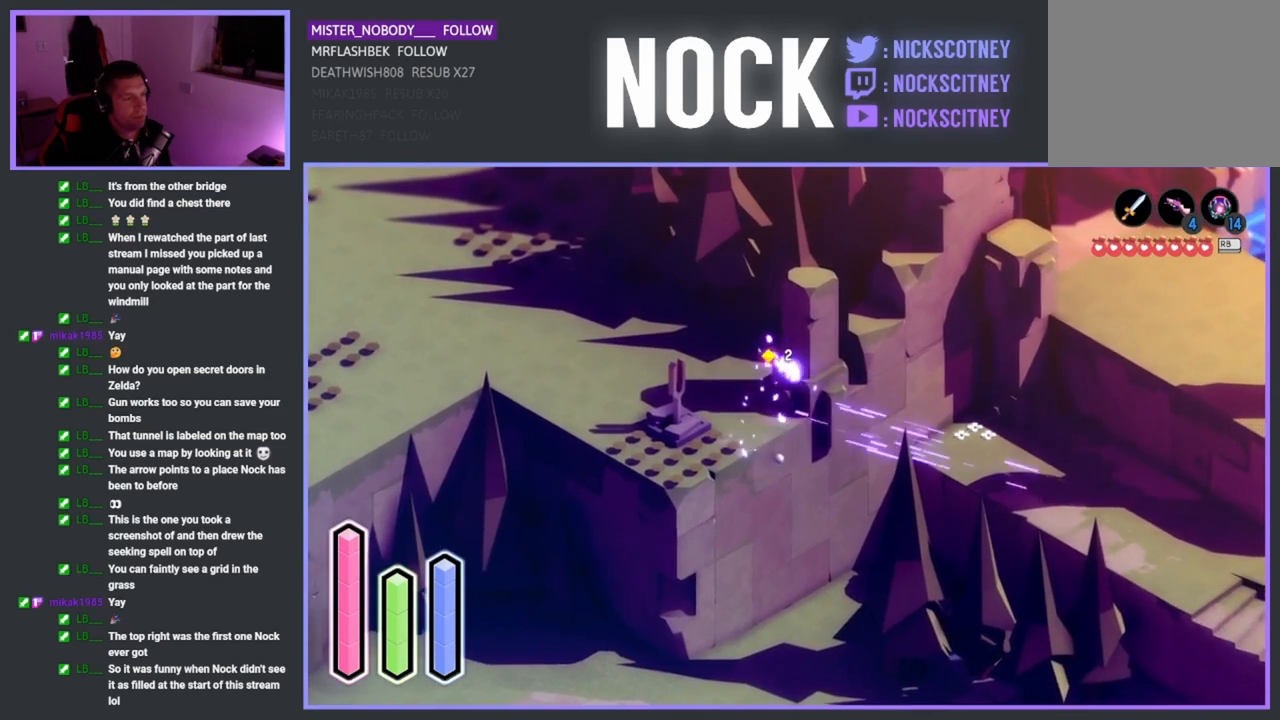
{"buttons": [], "left_stick": "up-right", "events": [[367, "left_stick", "up-right"]]}
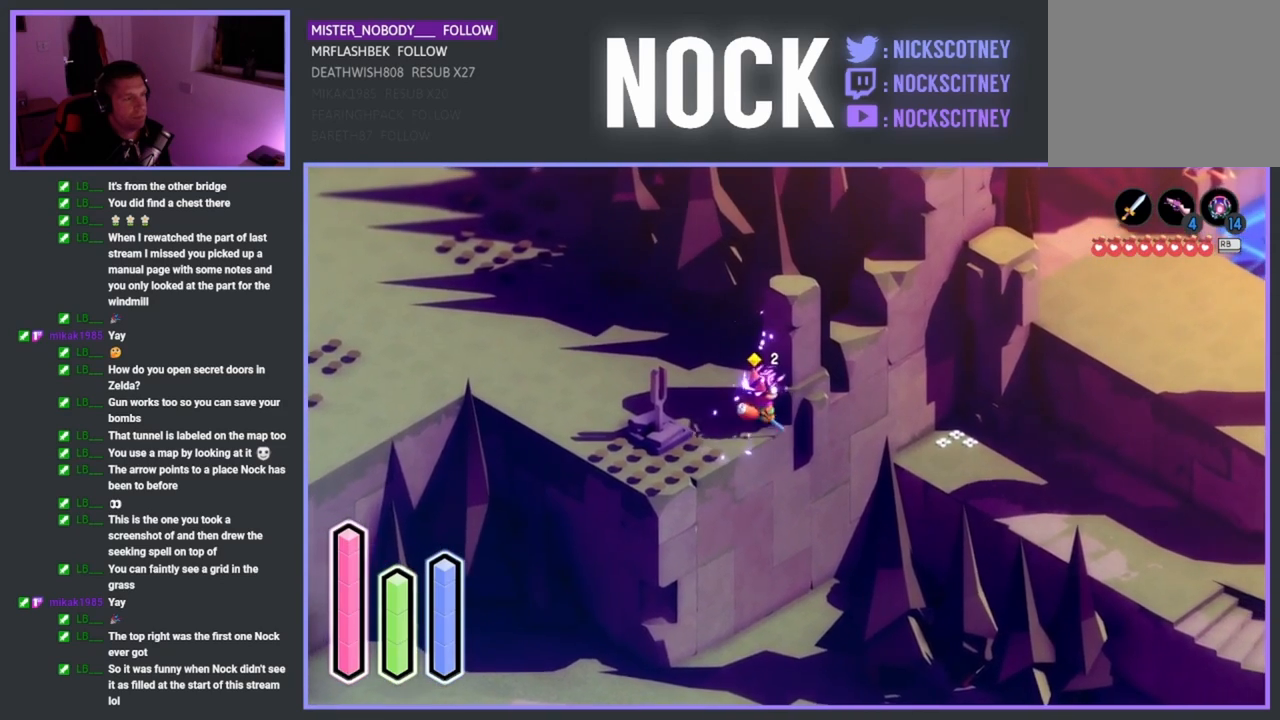
{"buttons": [], "left_stick": "down-right", "events": [[67, "left_stick", "down-right"]]}
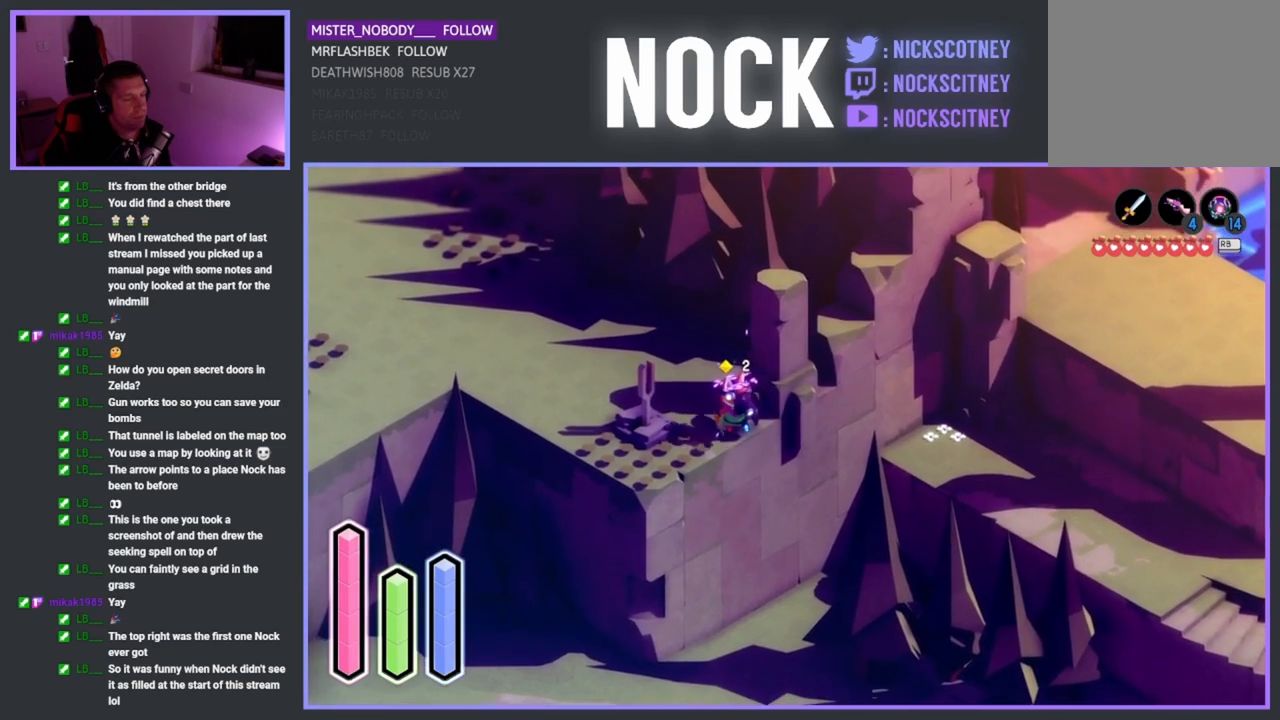
{"buttons": [], "left_stick": "center", "events": [[367, "left_stick", "center"]]}
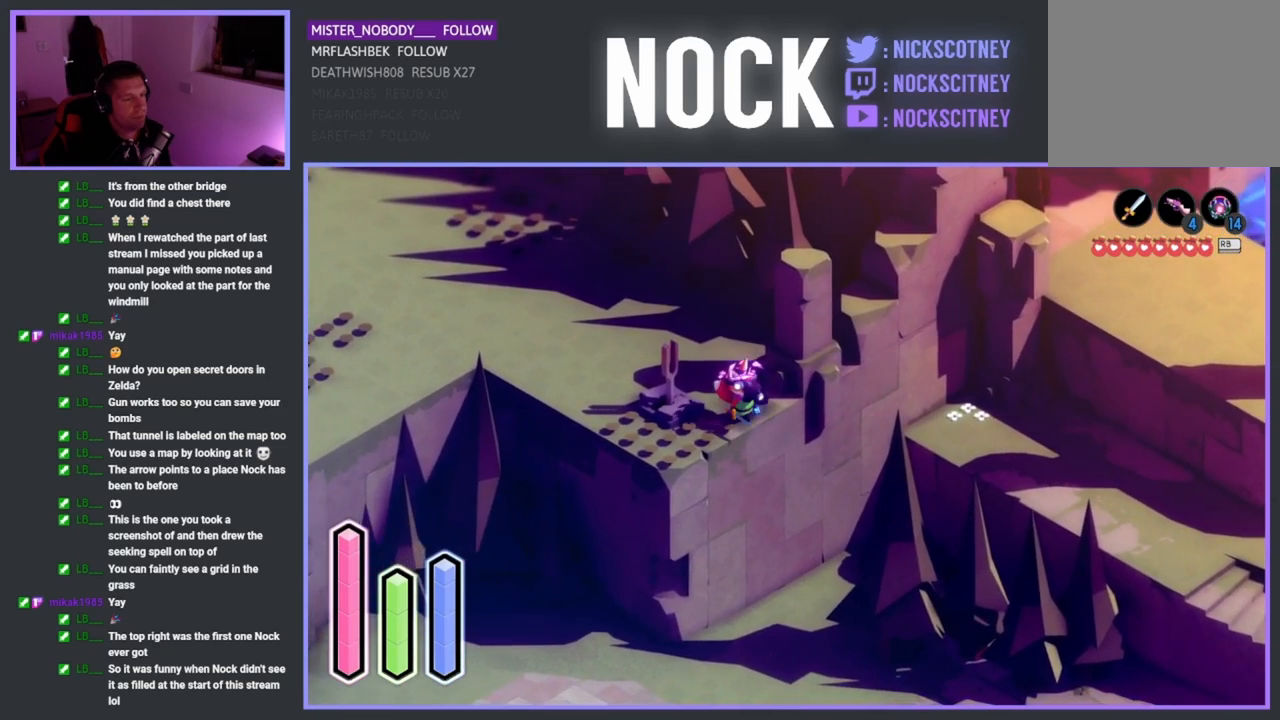
{"buttons": [], "left_stick": "center", "events": []}
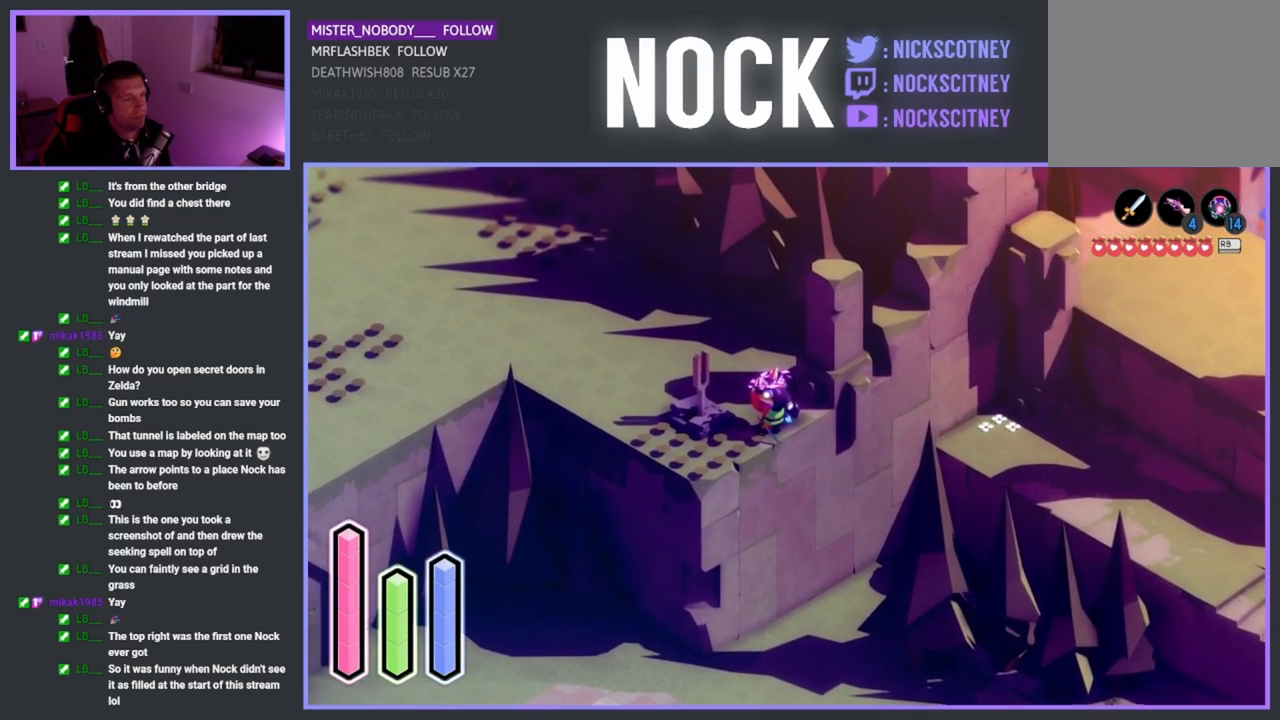
{"buttons": [], "left_stick": "center", "events": []}
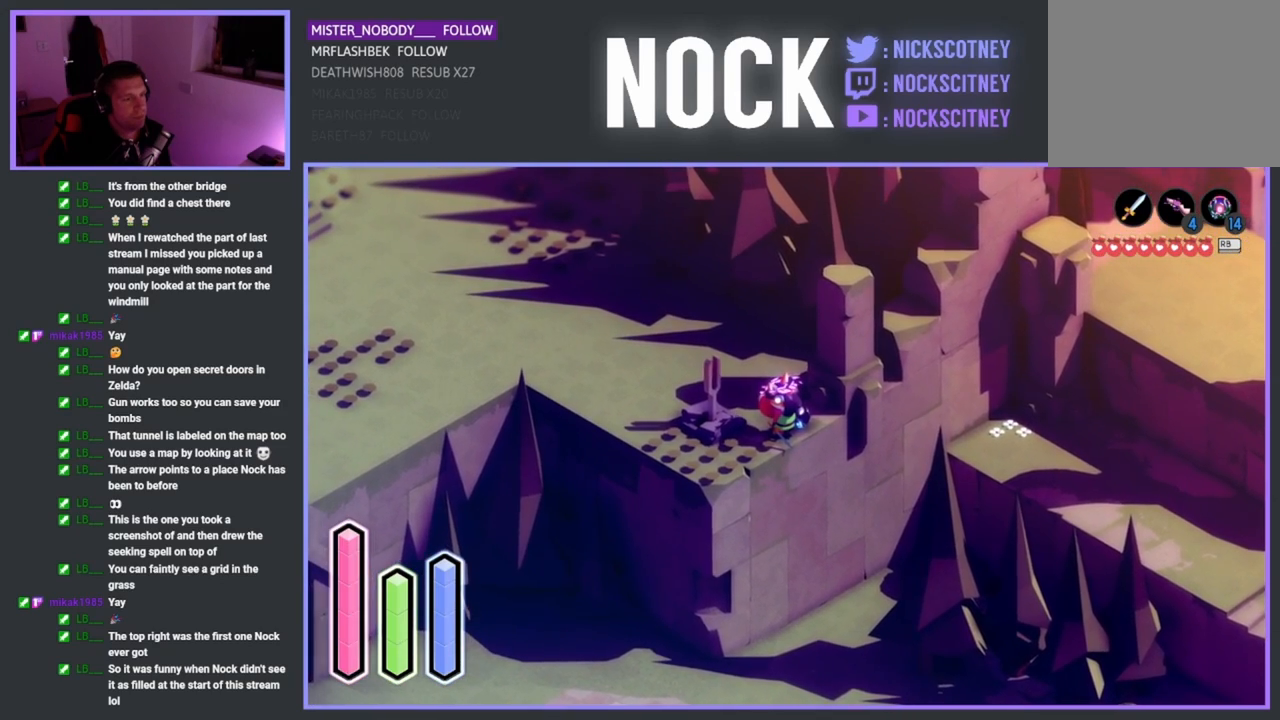
{"buttons": [], "left_stick": "center", "events": []}
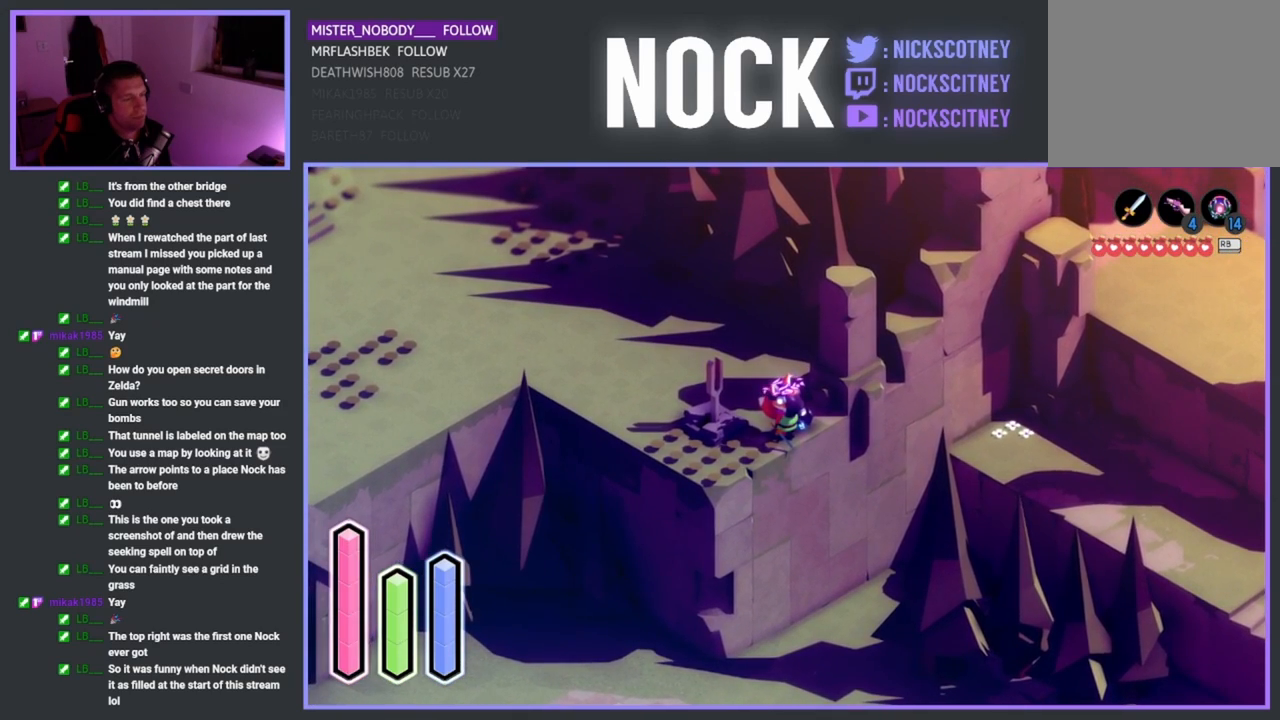
{"buttons": [], "left_stick": "center", "events": []}
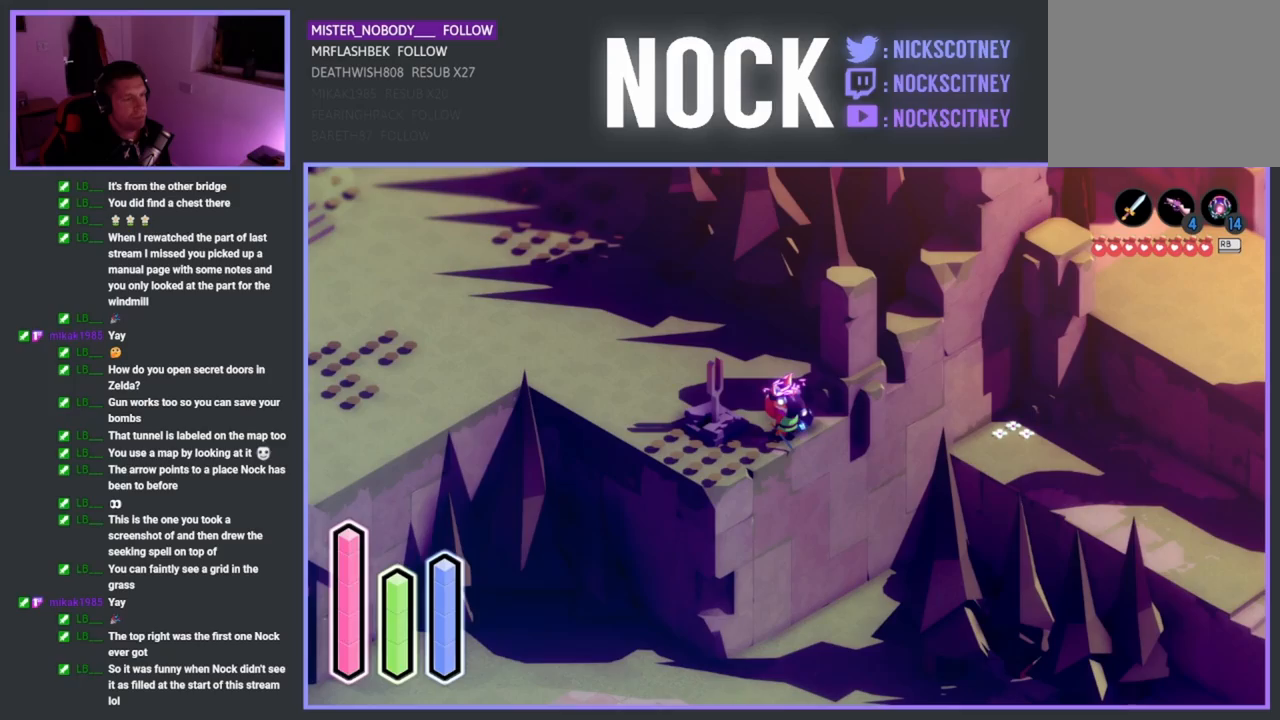
{"buttons": [], "left_stick": "center", "events": []}
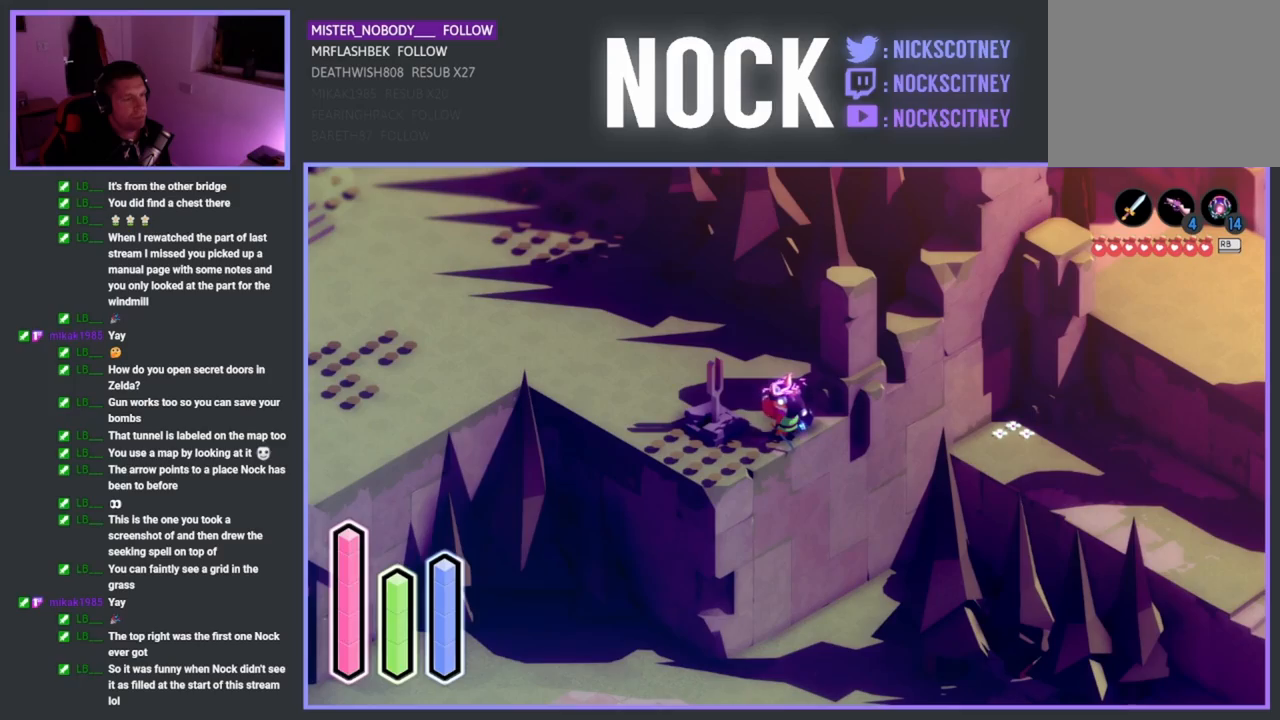
{"buttons": [], "left_stick": "up-left", "events": [[17, "left_stick", "up-left"], [267, "CROSS", "down"], [500, "CROSS", "up"]]}
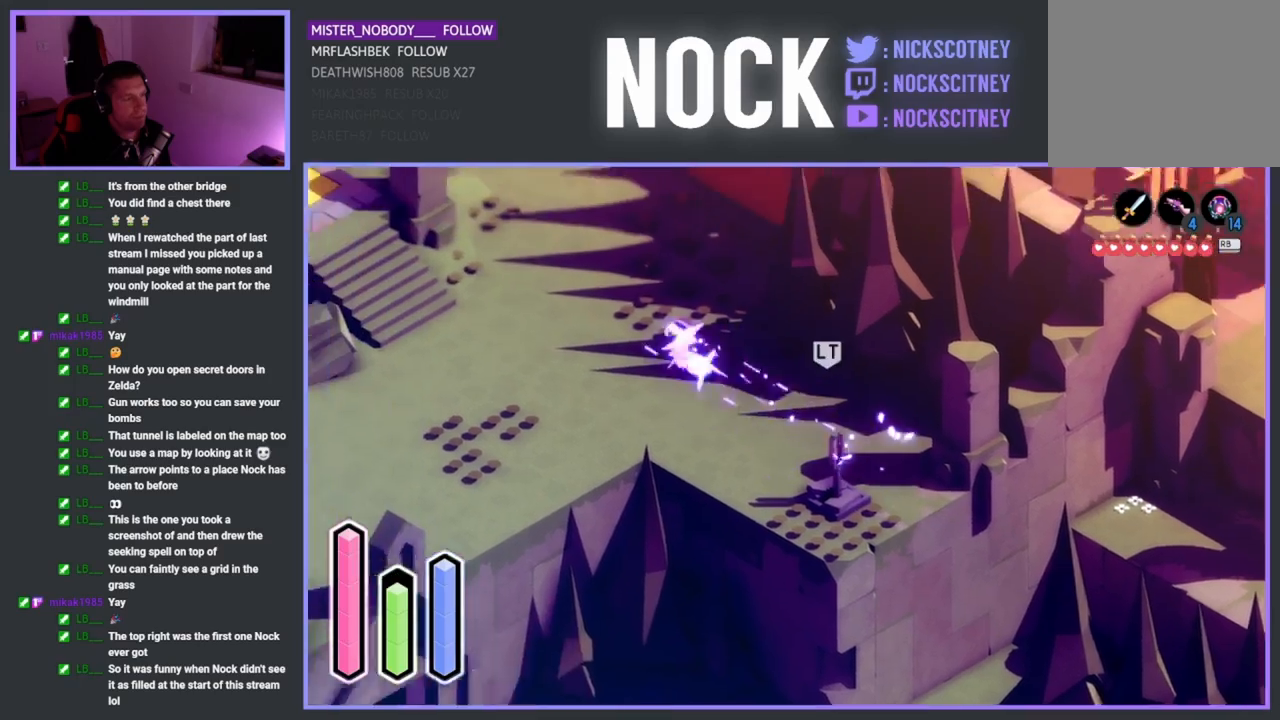
{"buttons": [], "left_stick": "left", "events": [[67, "left_stick", "left"], [267, "CROSS", "down"], [433, "CROSS", "up"]]}
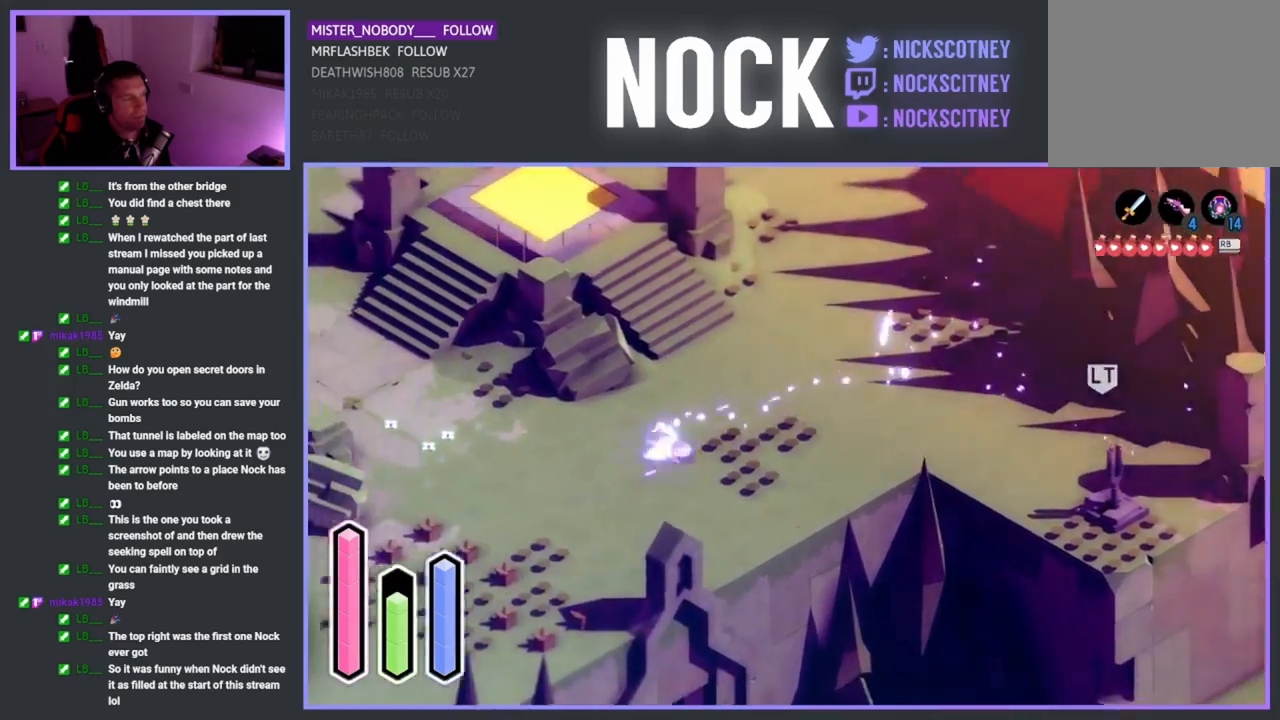
{"buttons": [], "left_stick": "left", "events": [[83, "CROSS", "down"], [217, "CROSS", "up"]]}
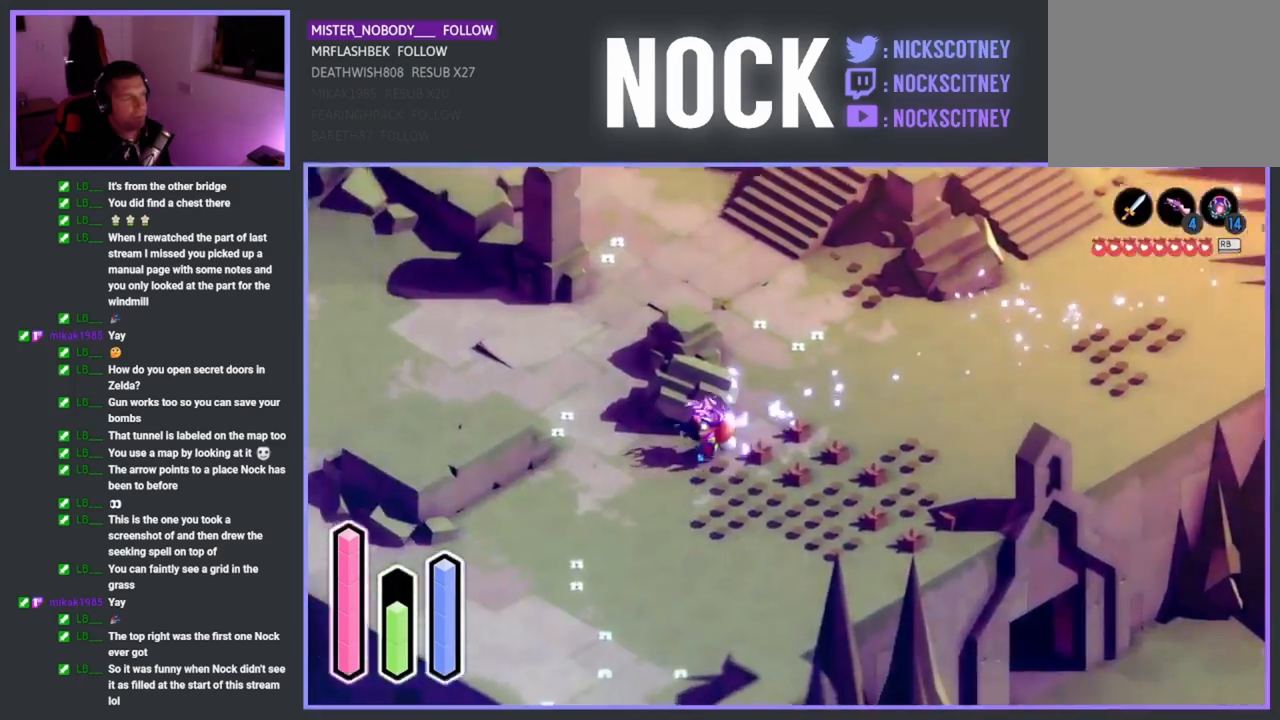
{"buttons": [], "left_stick": "left", "events": [[233, "CROSS", "down"], [283, "CROSS", "up"]]}
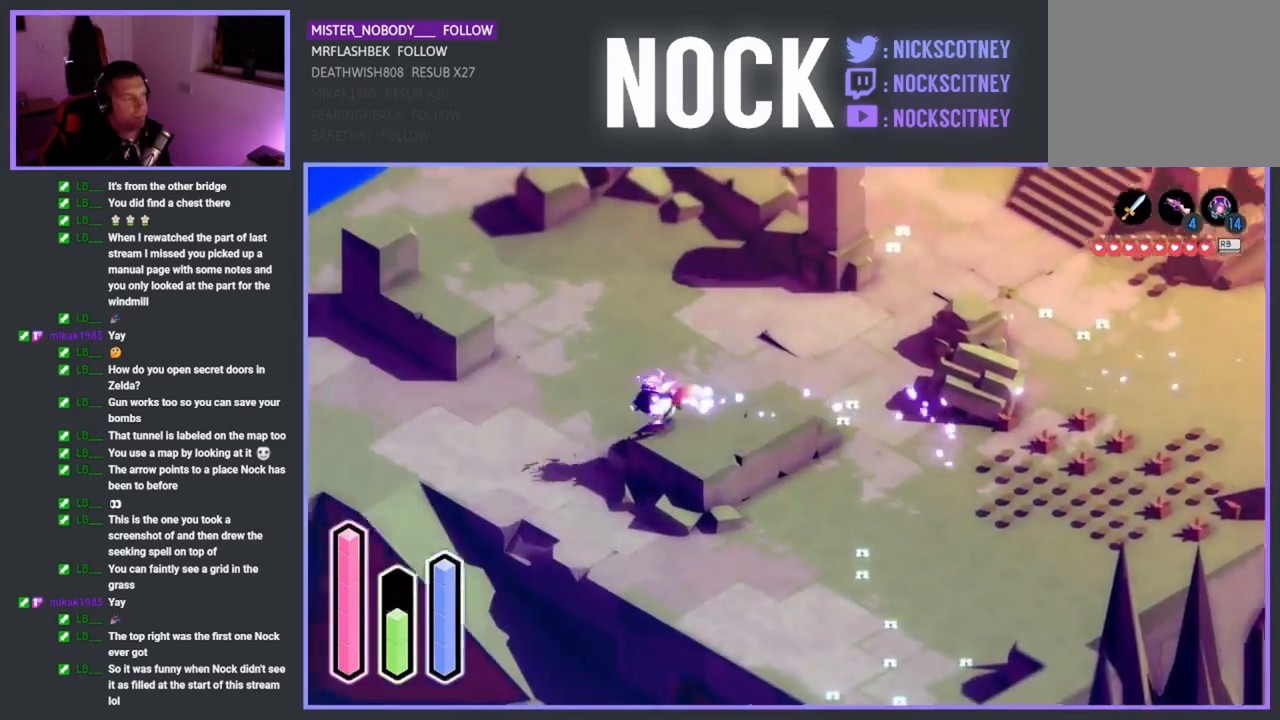
{"buttons": [], "left_stick": "down-left", "events": [[383, "CROSS", "down"], [467, "left_stick", "down-left"], [500, "CROSS", "up"]]}
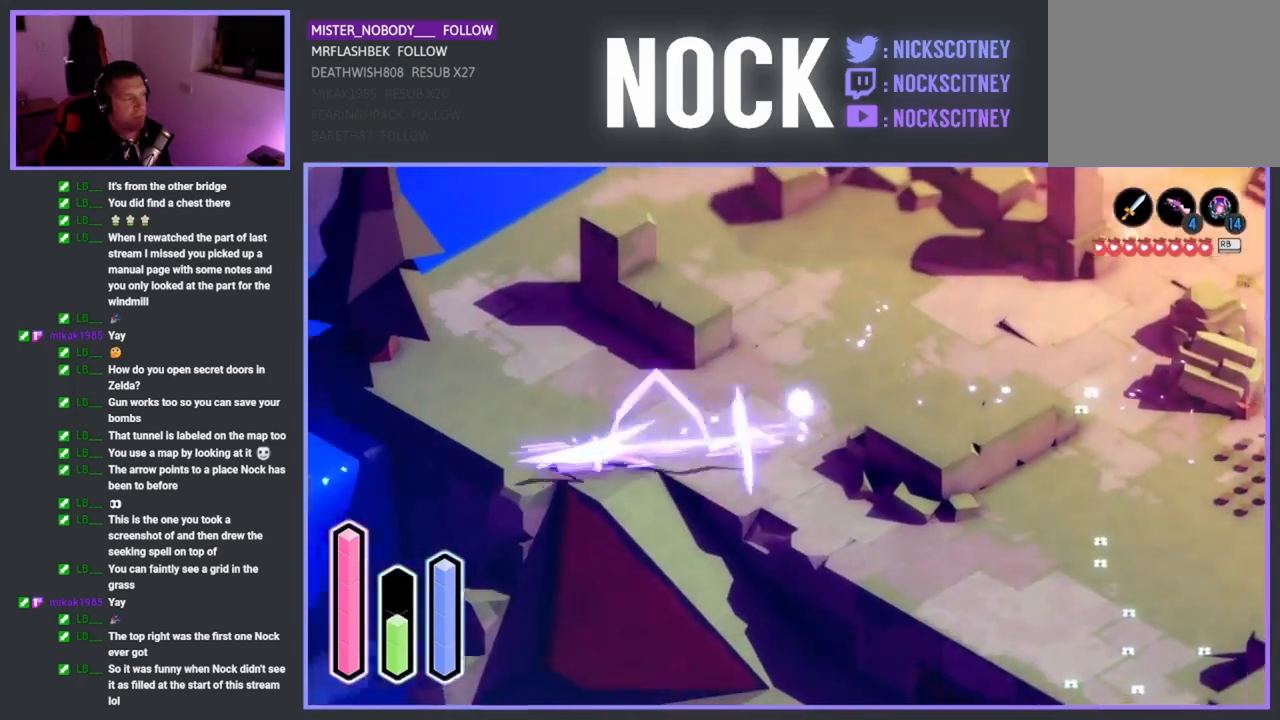
{"buttons": ["CROSS"], "left_stick": "down-right", "events": [[233, "left_stick", "down-right"], [400, "CROSS", "down"]]}
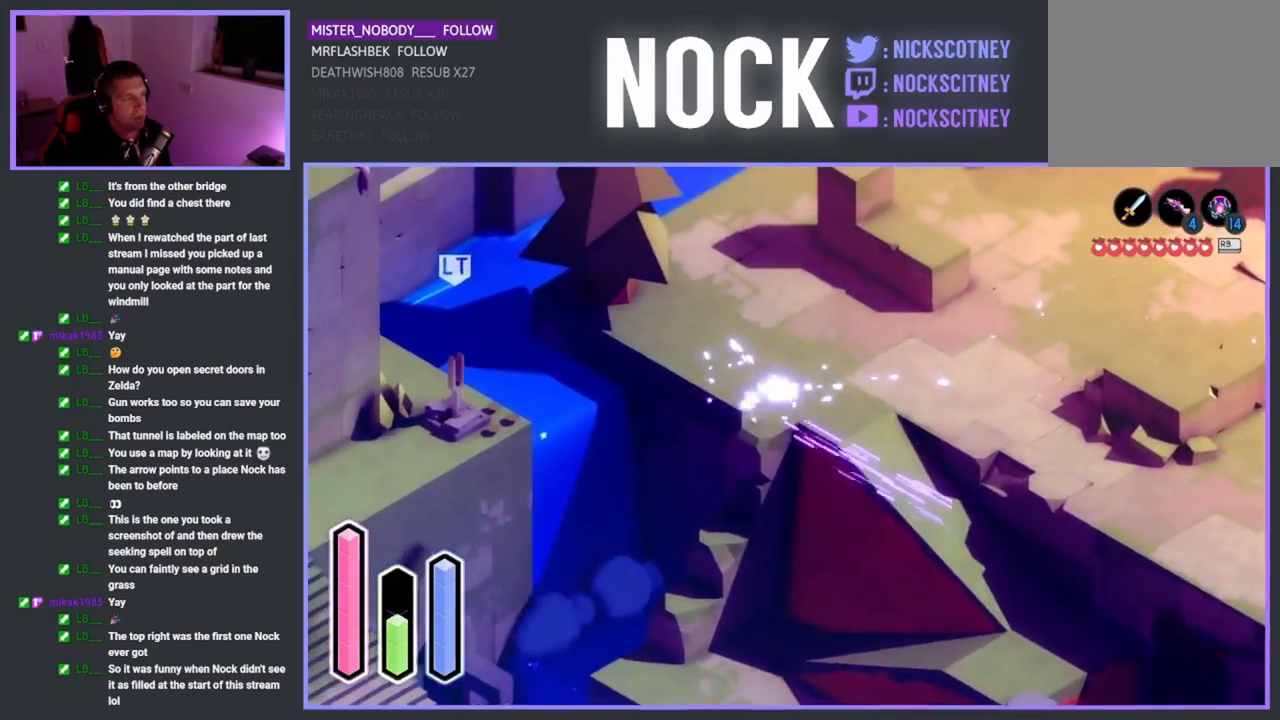
{"buttons": [], "left_stick": "right", "events": [[83, "CROSS", "up"], [367, "left_stick", "right"]]}
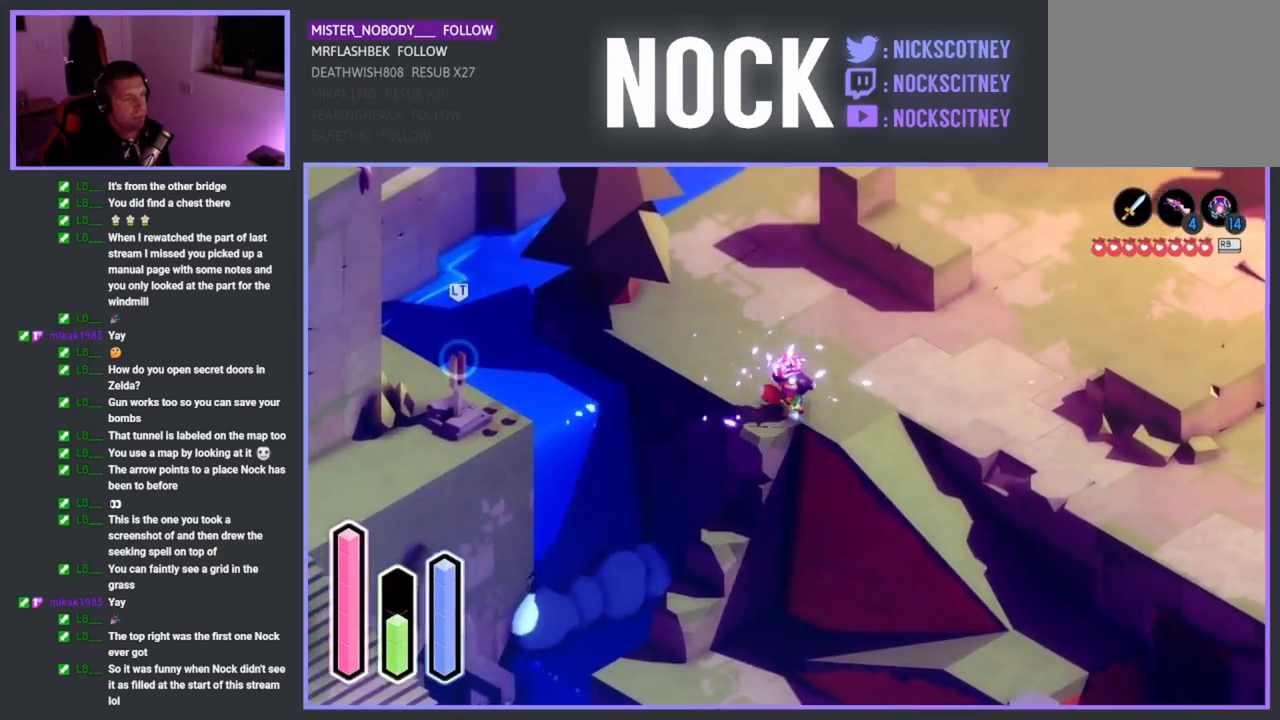
{"buttons": ["CROSS"], "left_stick": "down-right", "events": [[50, "left_stick", "down-right"], [200, "CROSS", "down"], [367, "CROSS", "up"], [483, "CROSS", "down"]]}
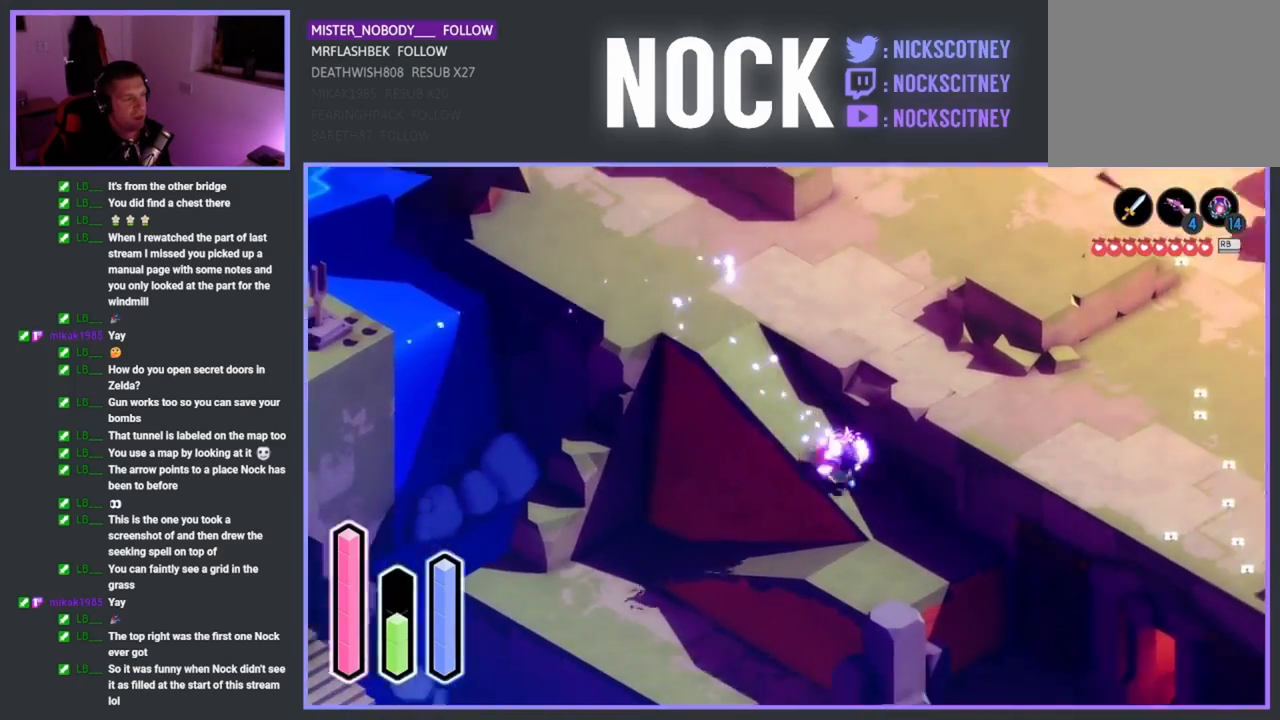
{"buttons": [], "left_stick": "left", "events": [[117, "CROSS", "up"], [150, "left_stick", "down-left"], [267, "left_stick", "left"]]}
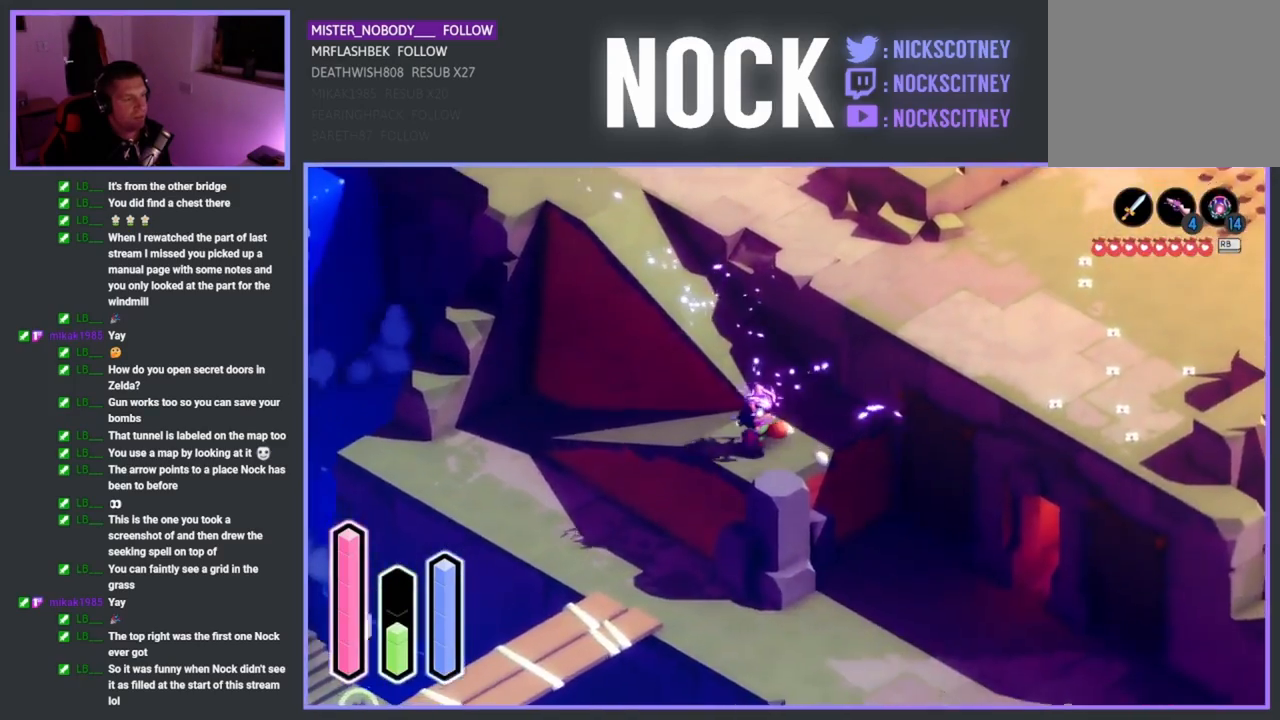
{"buttons": [], "left_stick": "up-left", "events": [[17, "CROSS", "down"], [150, "CROSS", "up"], [200, "left_stick", "up-left"]]}
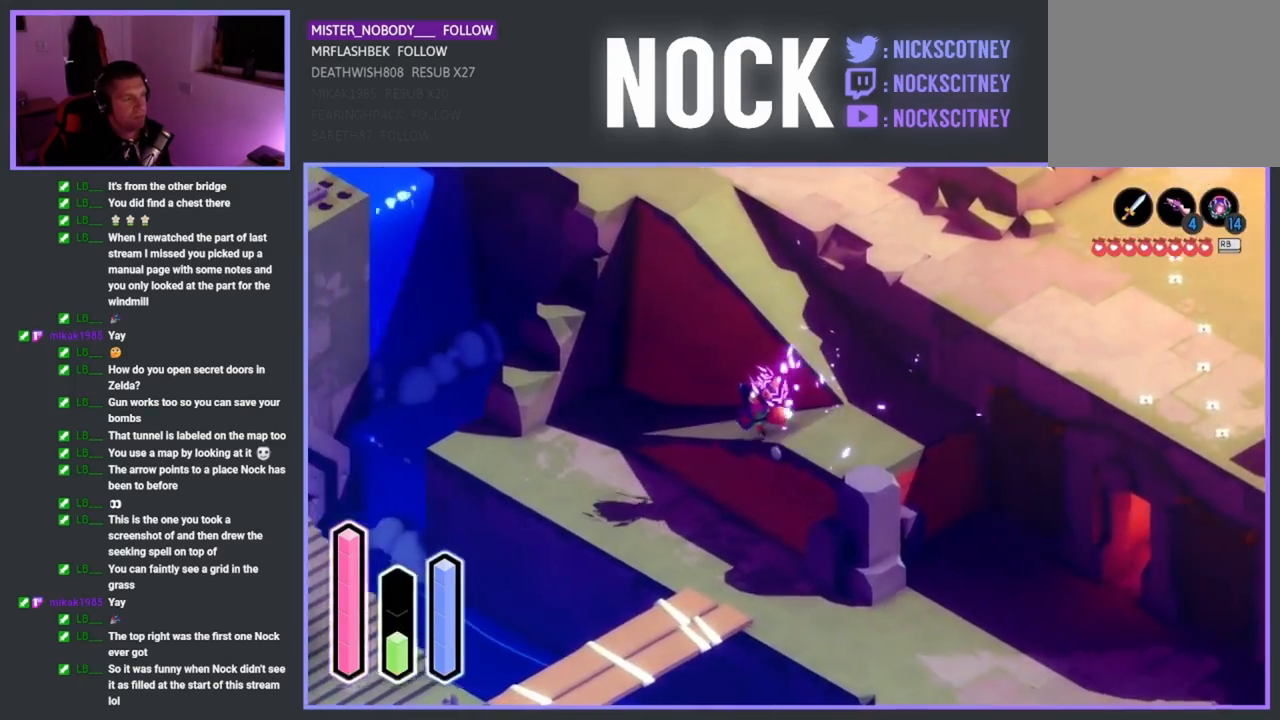
{"buttons": [], "left_stick": "down-right", "events": [[33, "CROSS", "down"], [150, "CROSS", "up"], [150, "left_stick", "left"], [250, "left_stick", "down-left"], [350, "left_stick", "down"], [467, "left_stick", "down-right"]]}
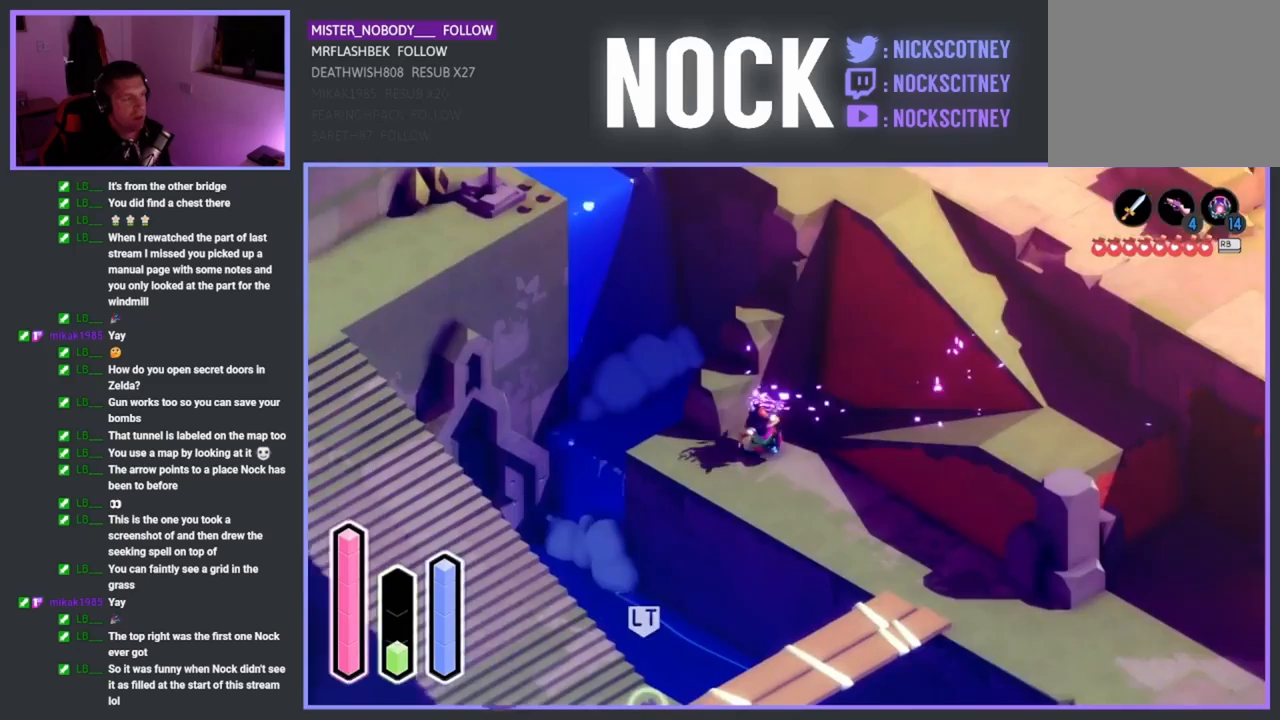
{"buttons": ["CROSS"], "left_stick": "down-right", "events": [[117, "CROSS", "down"], [250, "CROSS", "up"], [450, "CROSS", "down"]]}
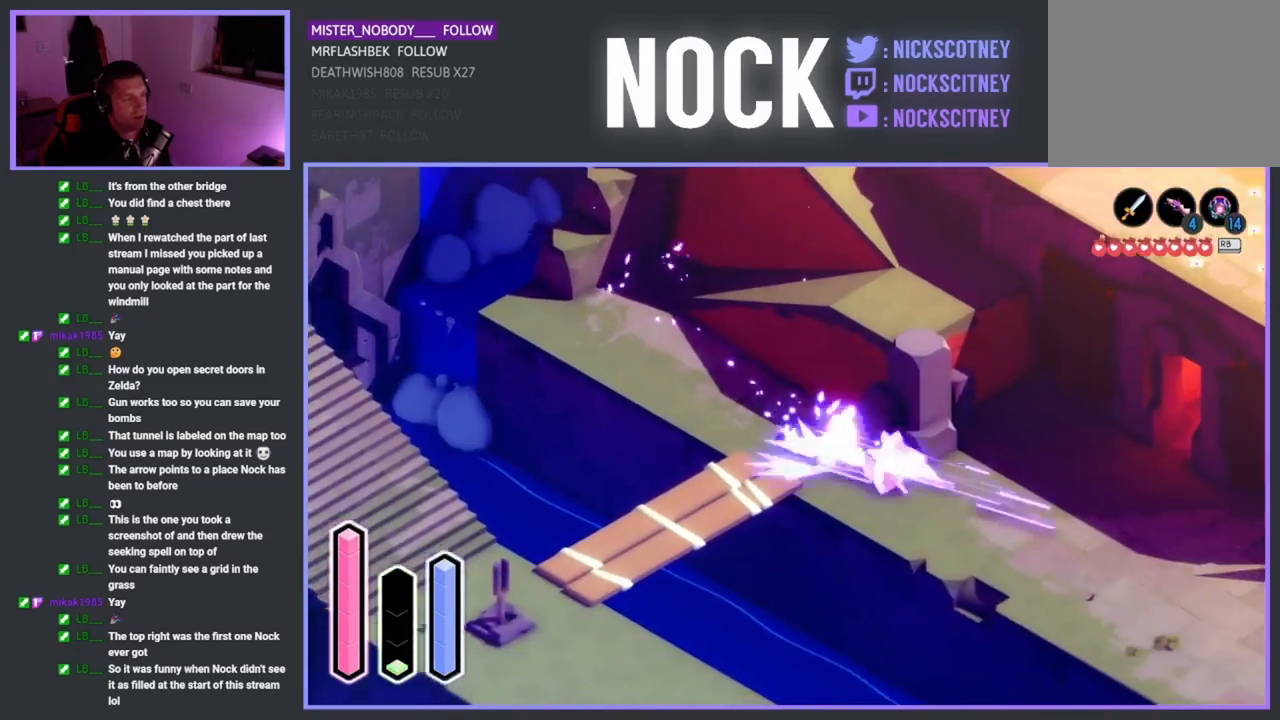
{"buttons": [], "left_stick": "down-right", "events": [[117, "CROSS", "up"], [317, "CROSS", "down"], [450, "CROSS", "up"]]}
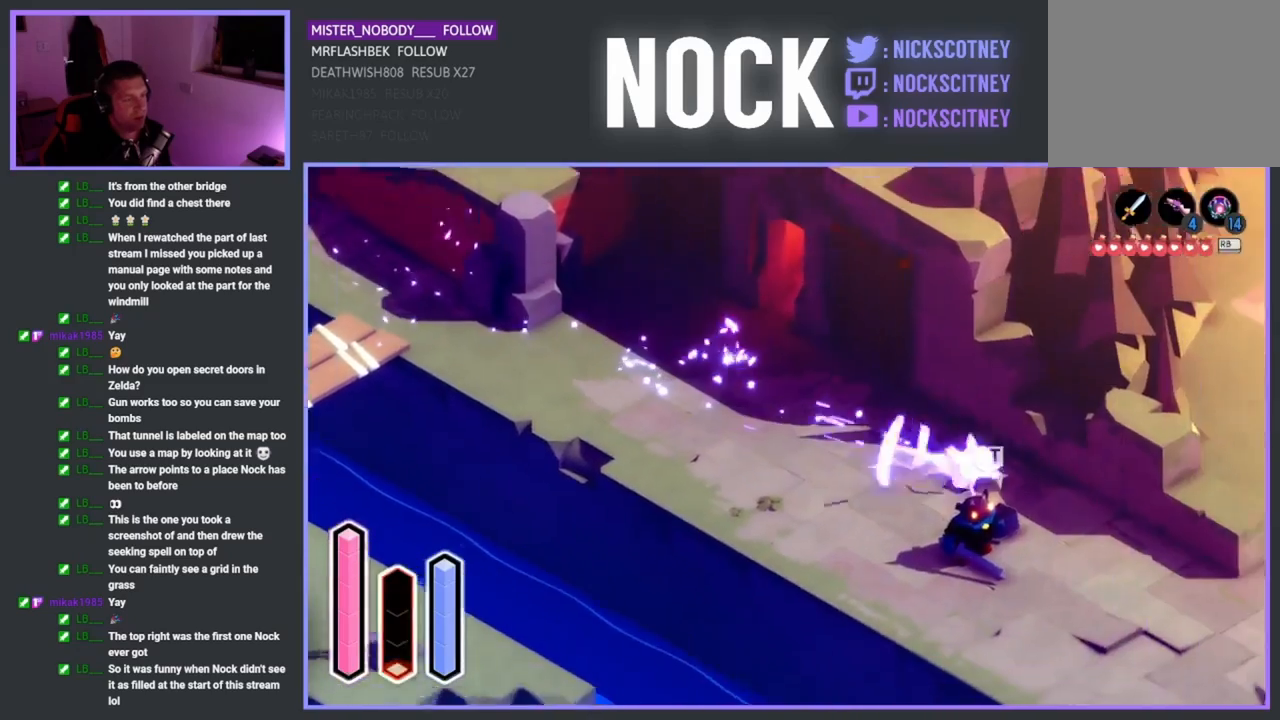
{"buttons": ["SQUARE"], "left_stick": "down-left", "events": [[183, "left_stick", "down"], [250, "SQUARE", "down"], [283, "left_stick", "down-left"], [367, "SQUARE", "up"], [433, "SQUARE", "down"]]}